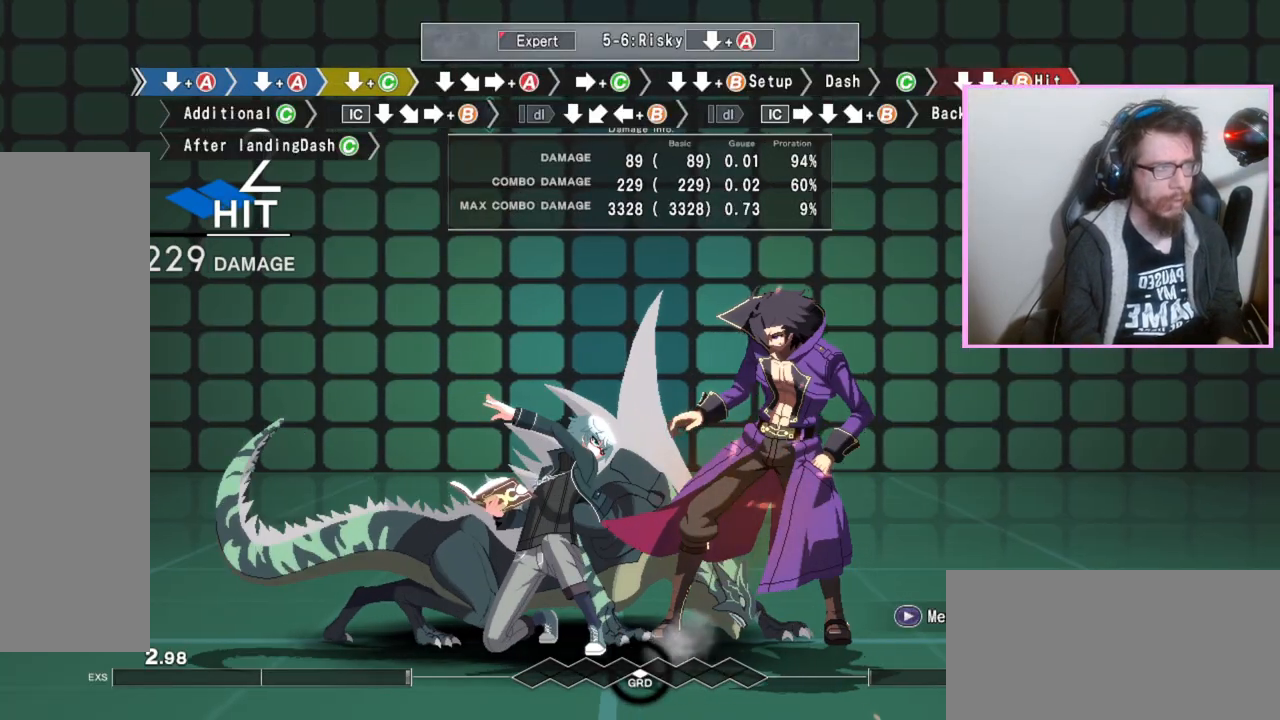
Gameplay with a controller (arcade stick); each line is a JSON object with the inputs held at the frame after it (dt_ms = milliseconds from this image to that frame). "events" lists button and stick changes between this image and that frame as [ms after this image, input, new state], when the widget could be followed in between. Not read: L3 R3.
{"dt_ms": 500, "buttons": [], "events": [[150, "DPAD_DOWN", "up"], [233, "A", "down"], [300, "DPAD_RIGHT", "down"], [350, "A", "up"], [367, "DPAD_RIGHT", "up"]]}
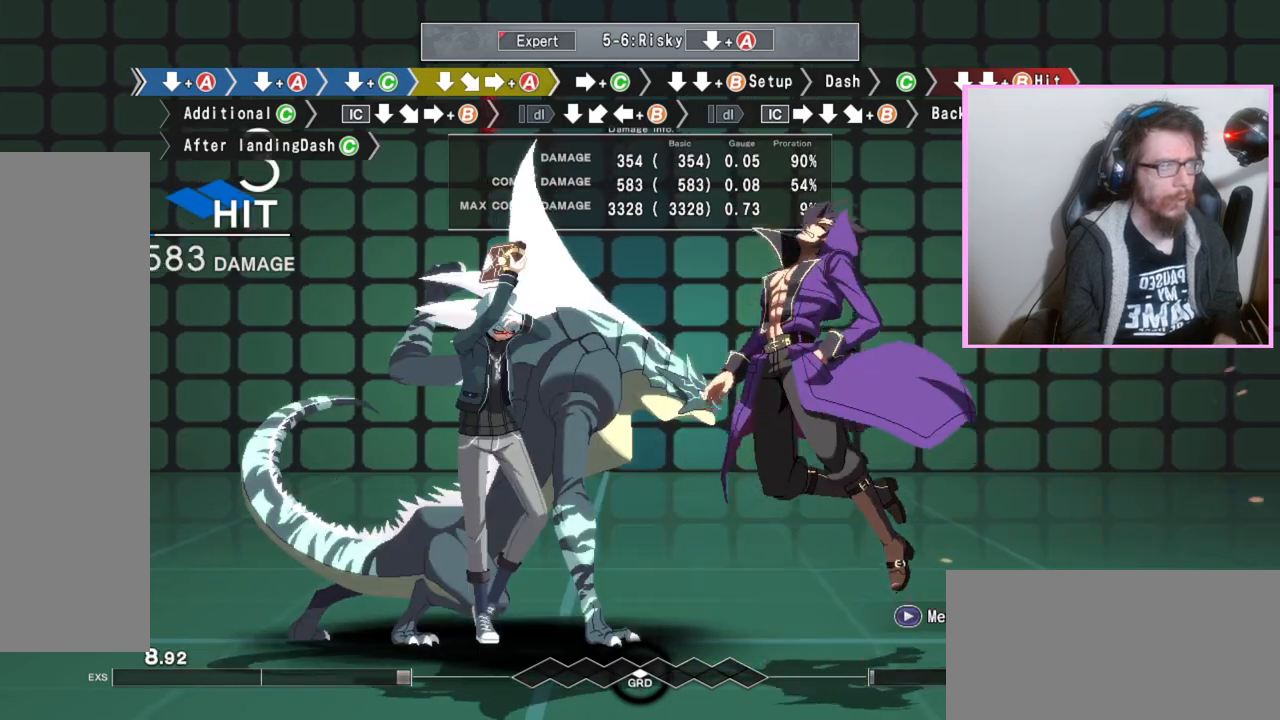
{"dt_ms": 500, "buttons": [], "events": [[333, "B", "down"], [383, "DPAD_DOWN", "down"], [400, "B", "up"], [450, "DPAD_DOWN", "up"]]}
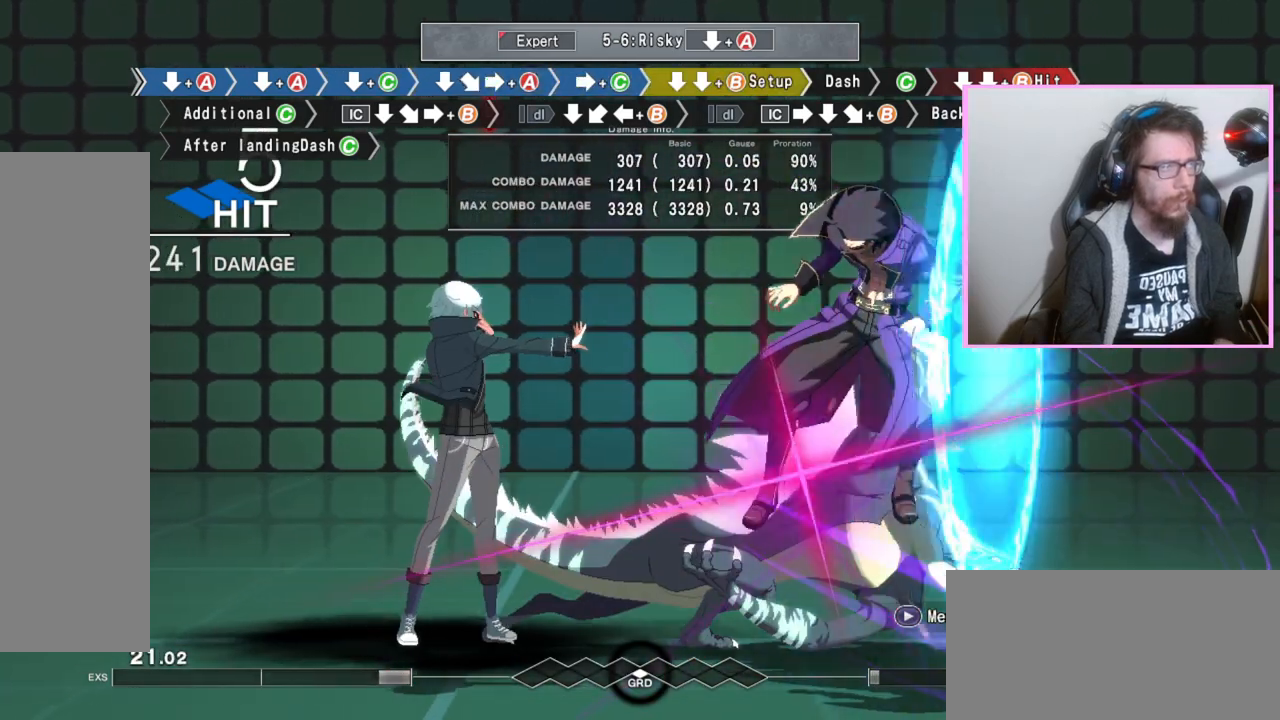
{"dt_ms": 500, "buttons": ["A", "B"], "events": [[33, "DPAD_DOWN", "down"], [67, "B", "down"], [150, "B", "up"], [150, "DPAD_DOWN", "up"], [483, "A", "down"], [483, "B", "down"]]}
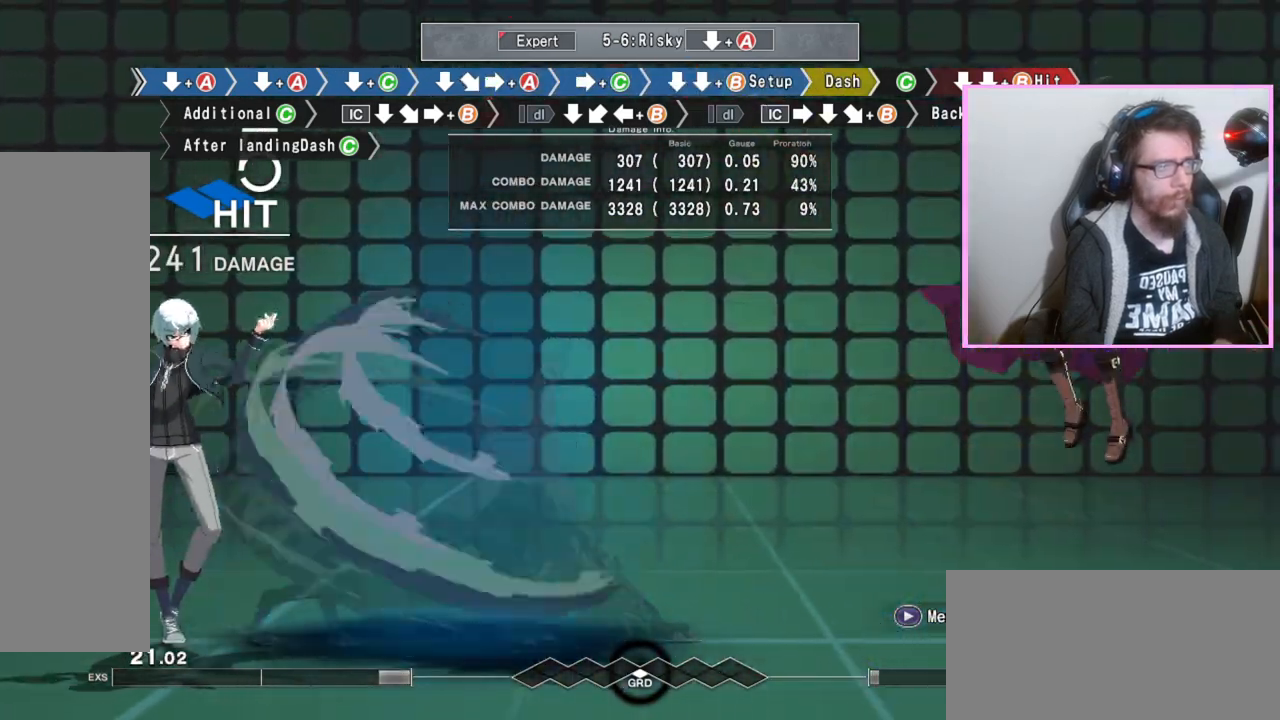
{"dt_ms": 500, "buttons": [], "events": [[33, "B", "up"], [50, "A", "up"], [133, "C", "down"], [200, "C", "up"], [317, "C", "down"], [400, "C", "up"]]}
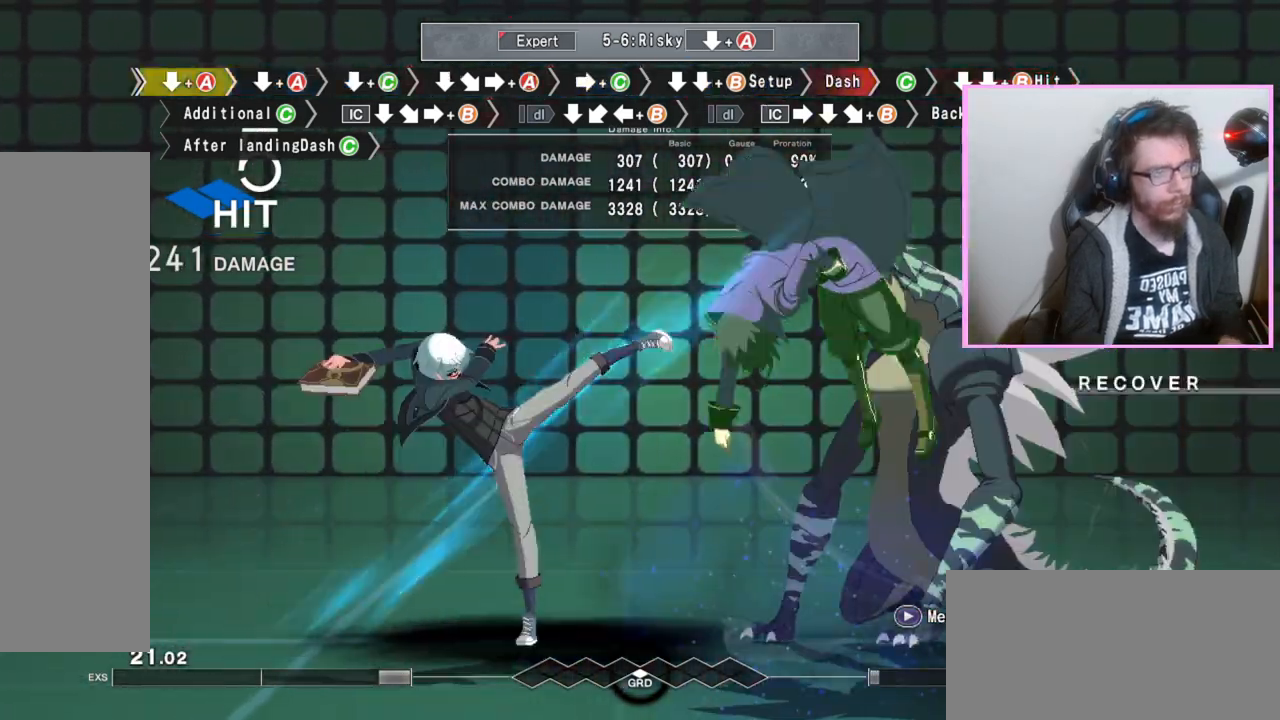
{"dt_ms": 1000, "buttons": ["DPAD_DOWN"]}
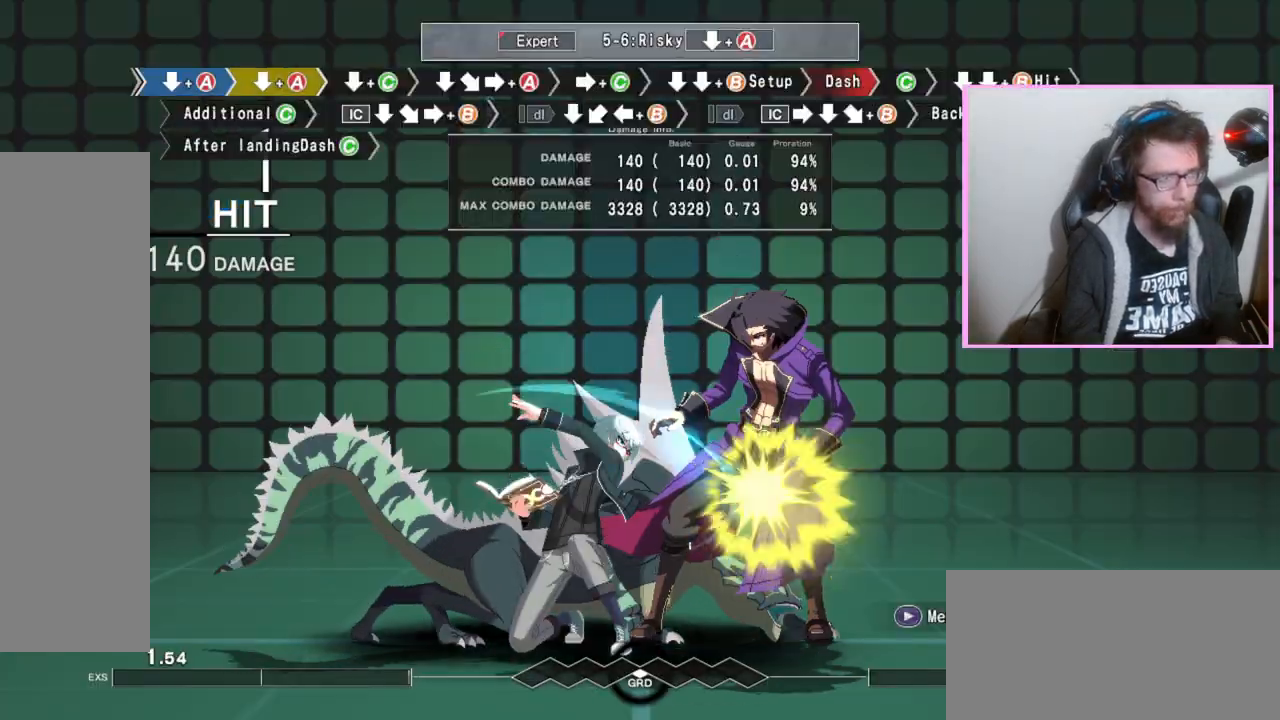
{"dt_ms": 500, "buttons": ["DPAD_DOWN"], "events": [[17, "A", "down"], [117, "A", "up"], [250, "C", "down"], [350, "C", "up"]]}
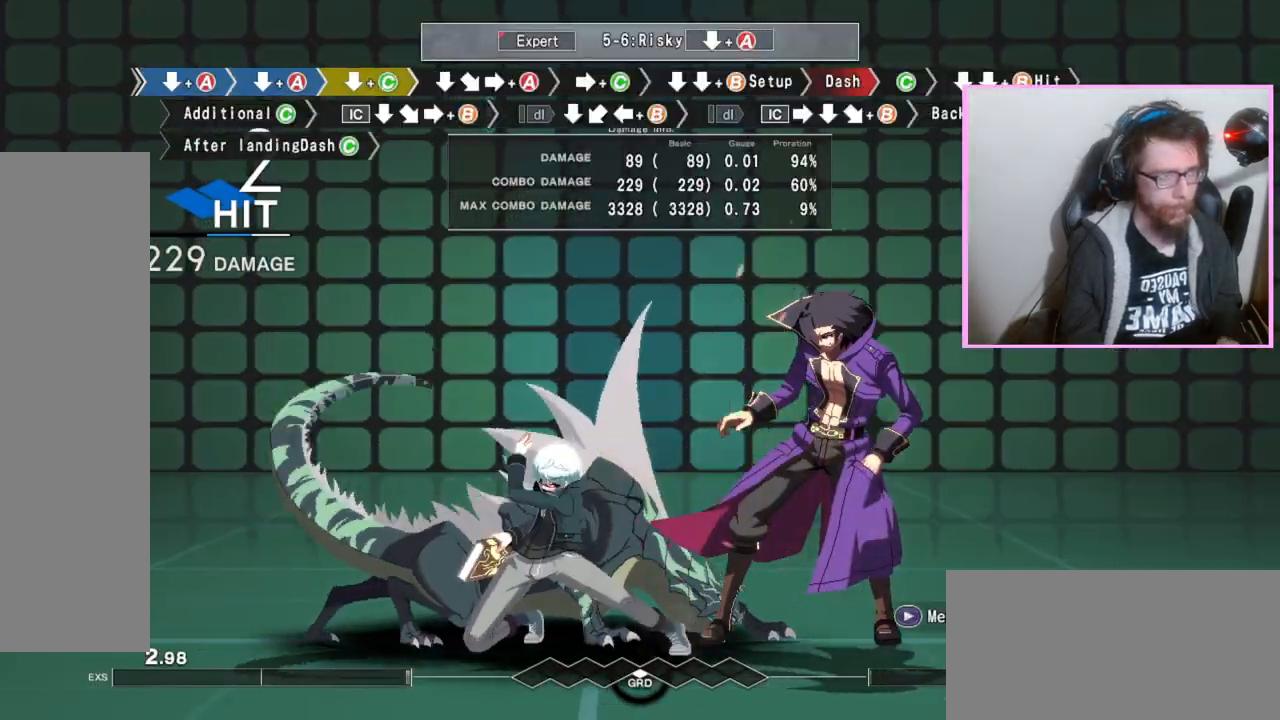
{"dt_ms": 500, "buttons": [], "events": [[50, "DPAD_DOWN", "up"], [117, "A", "down"], [217, "A", "up"]]}
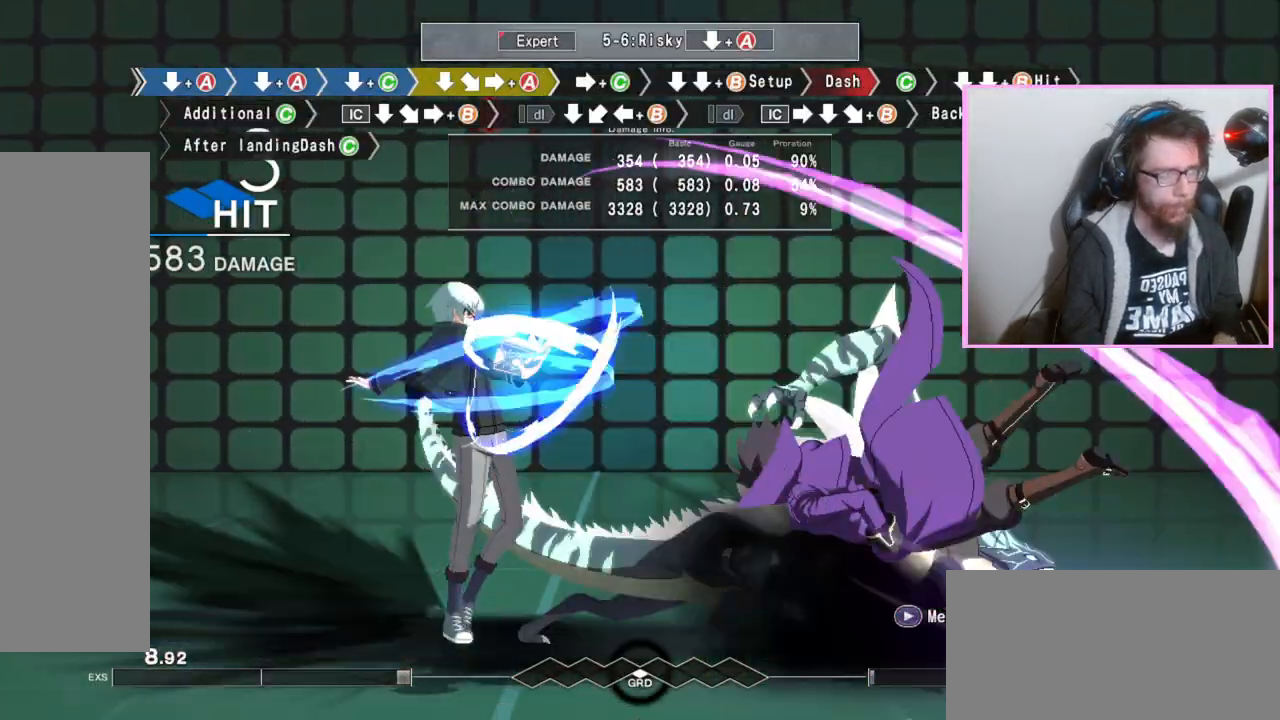
{"dt_ms": 500, "buttons": ["B", "DPAD_DOWN"], "events": [[200, "B", "down"], [267, "B", "up"], [267, "DPAD_DOWN", "down"], [333, "DPAD_DOWN", "up"], [417, "DPAD_DOWN", "down"], [433, "B", "down"]]}
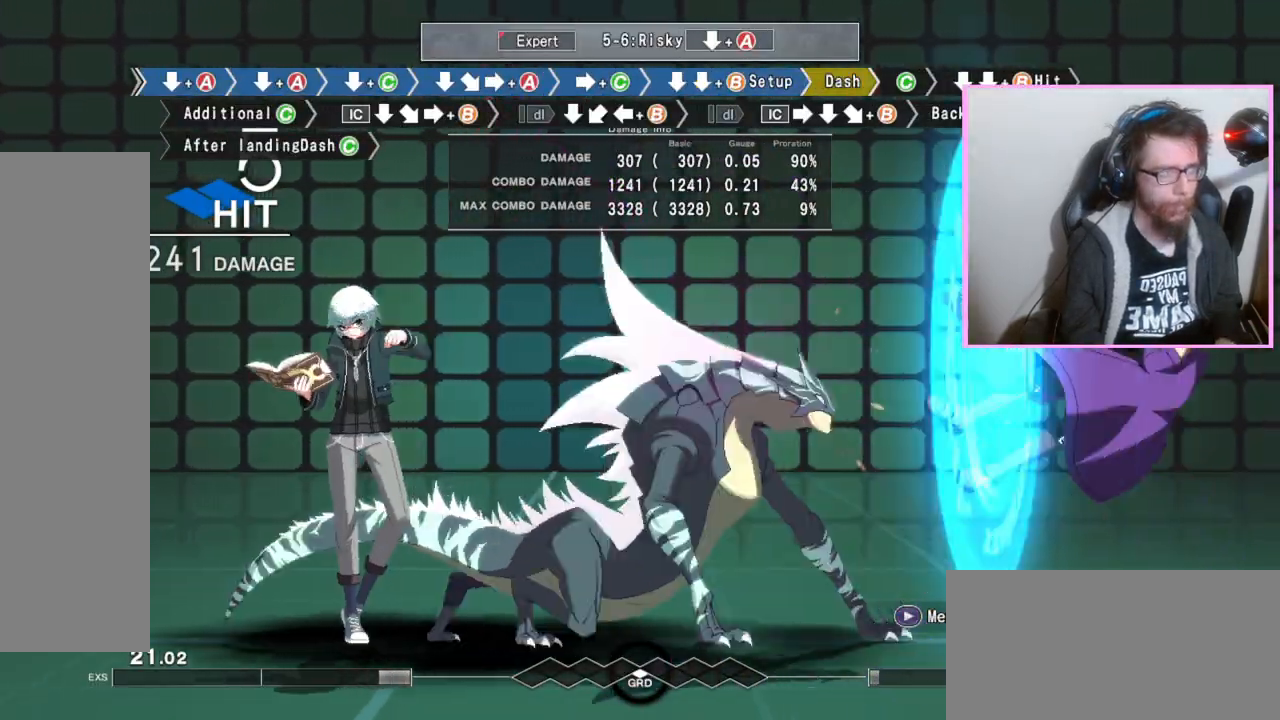
{"dt_ms": 500, "buttons": [], "events": [[33, "DPAD_DOWN", "up"], [50, "B", "up"], [367, "A", "down"], [367, "B", "down"], [417, "A", "up"], [433, "B", "up"]]}
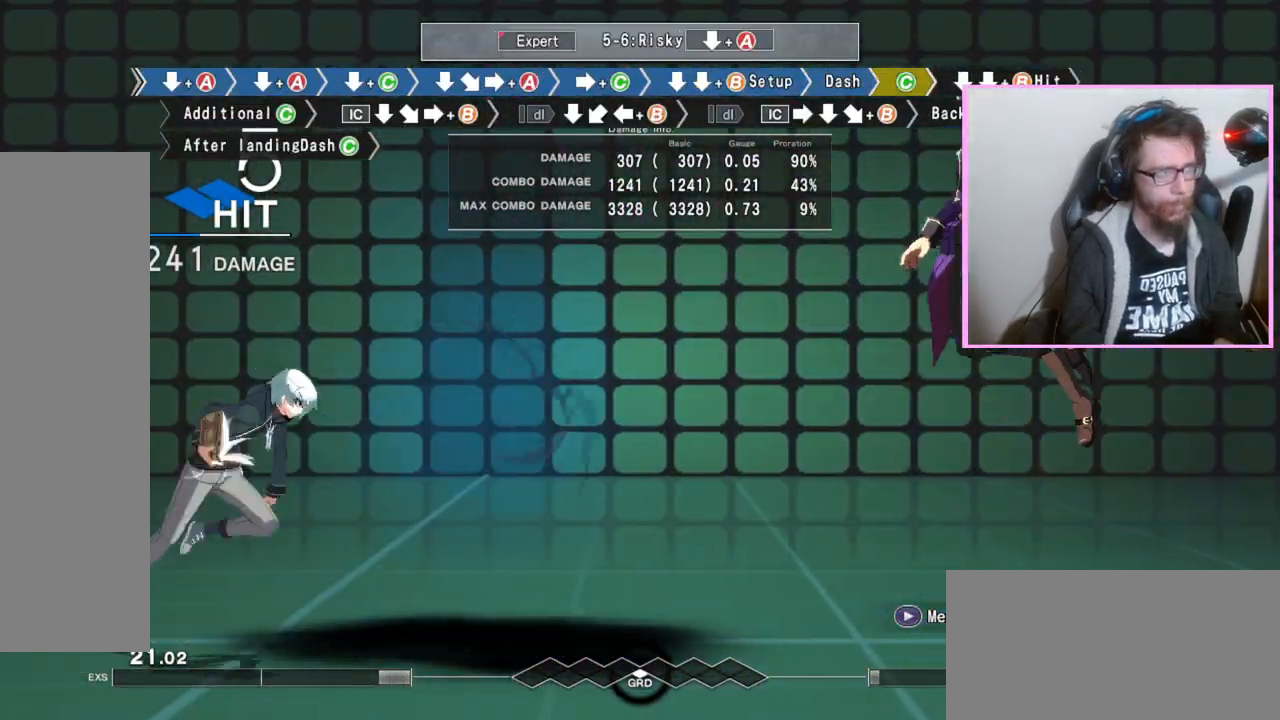
{"dt_ms": 500, "buttons": [], "events": [[17, "C", "down"], [83, "C", "up"], [133, "C", "down"], [217, "C", "up"], [333, "C", "down"], [400, "C", "up"]]}
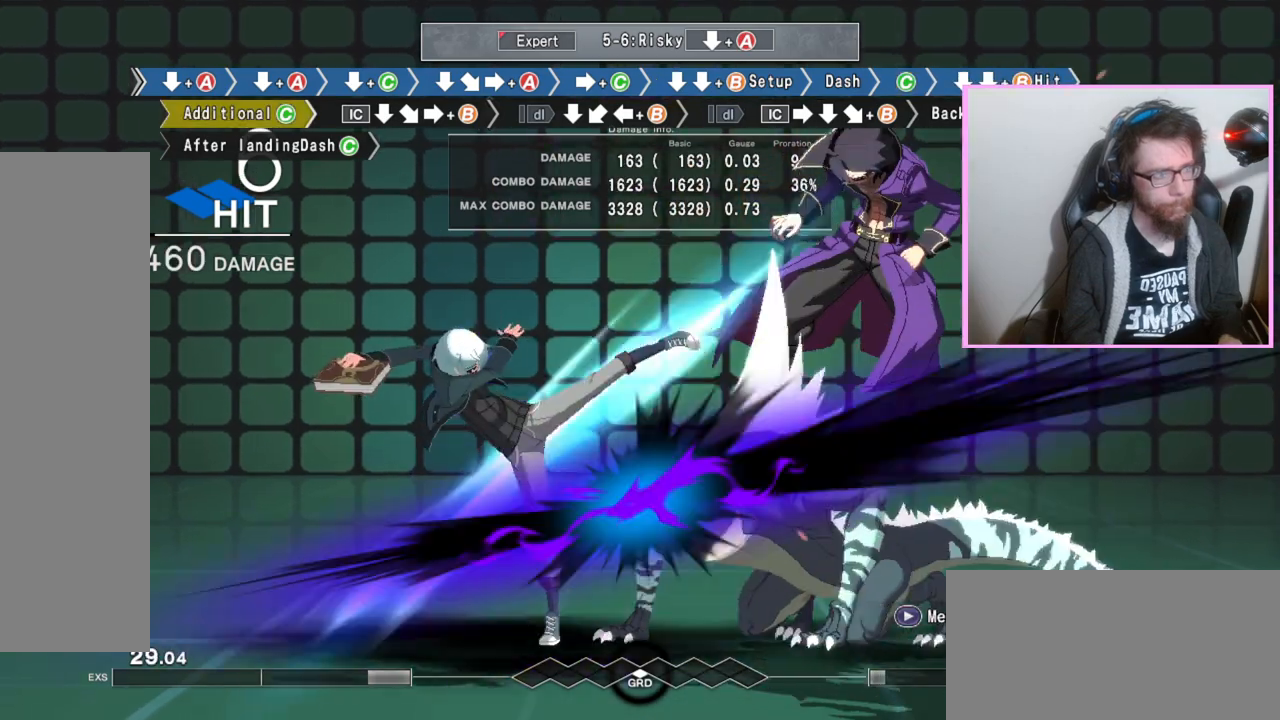
{"dt_ms": 500, "buttons": [], "events": []}
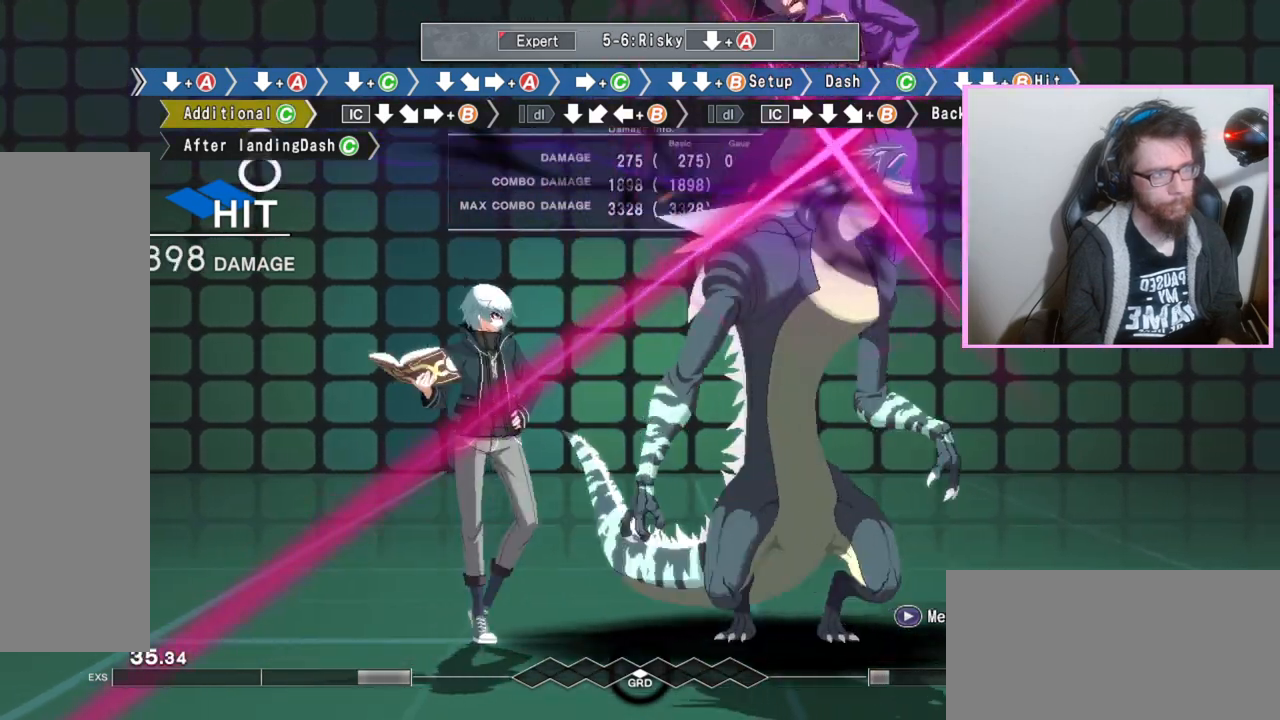
{"dt_ms": 500, "buttons": [], "events": []}
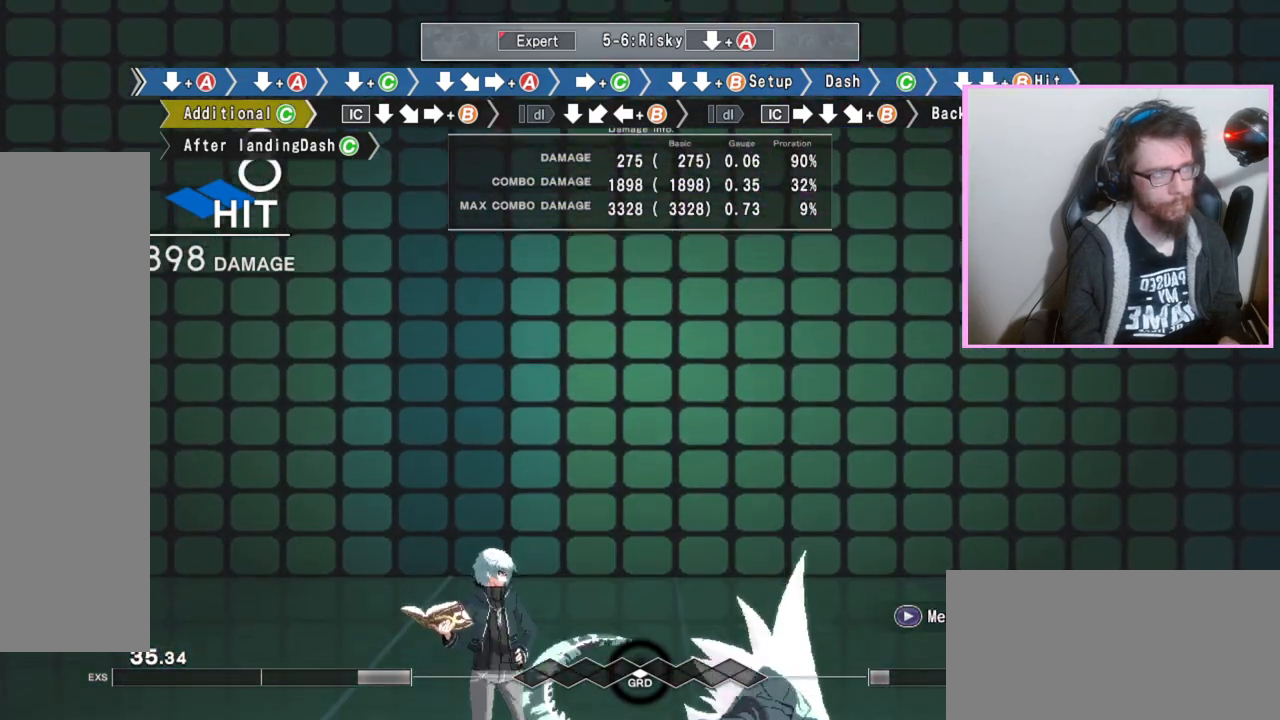
{"dt_ms": 500, "buttons": [], "events": []}
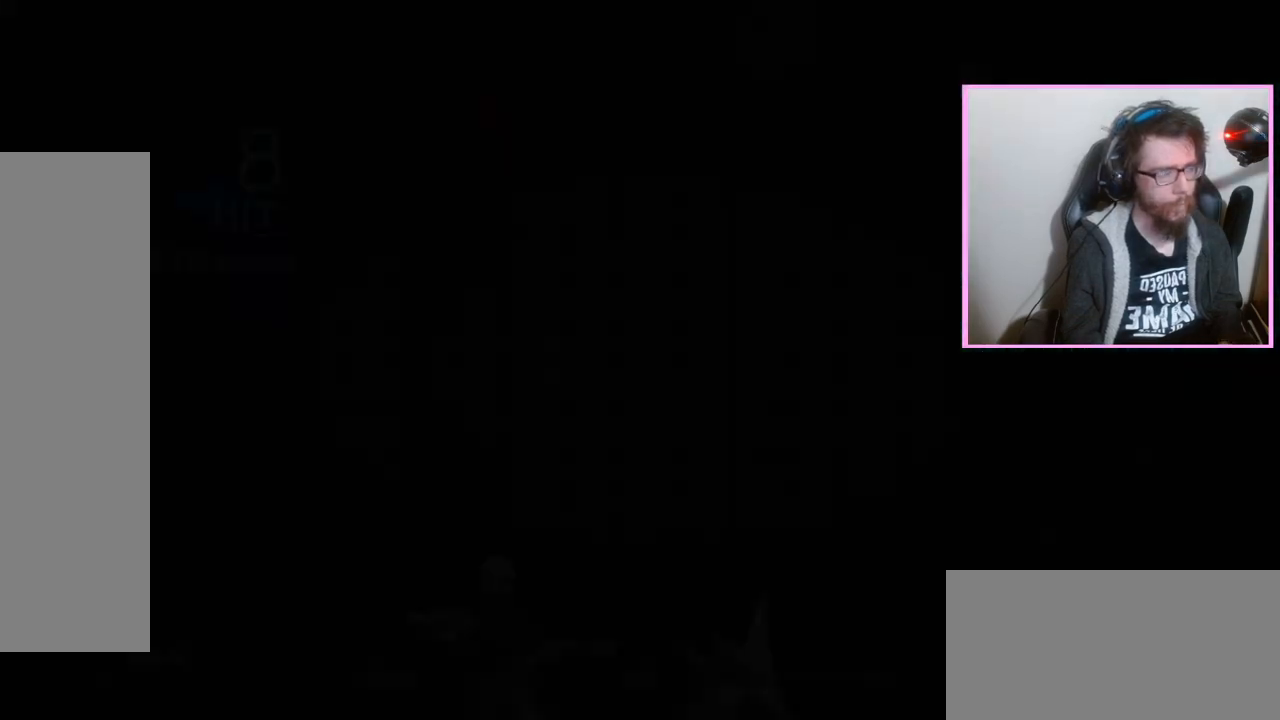
{"dt_ms": 500, "buttons": [], "events": []}
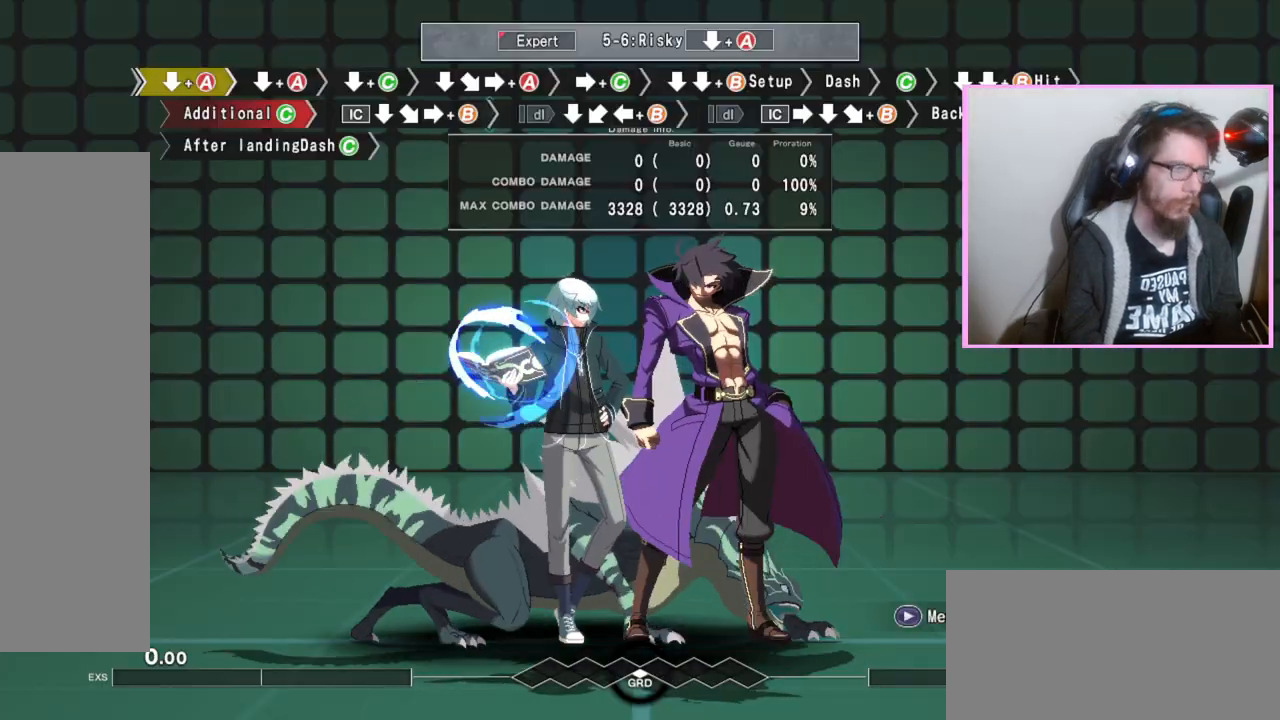
{"dt_ms": 500, "buttons": [], "events": []}
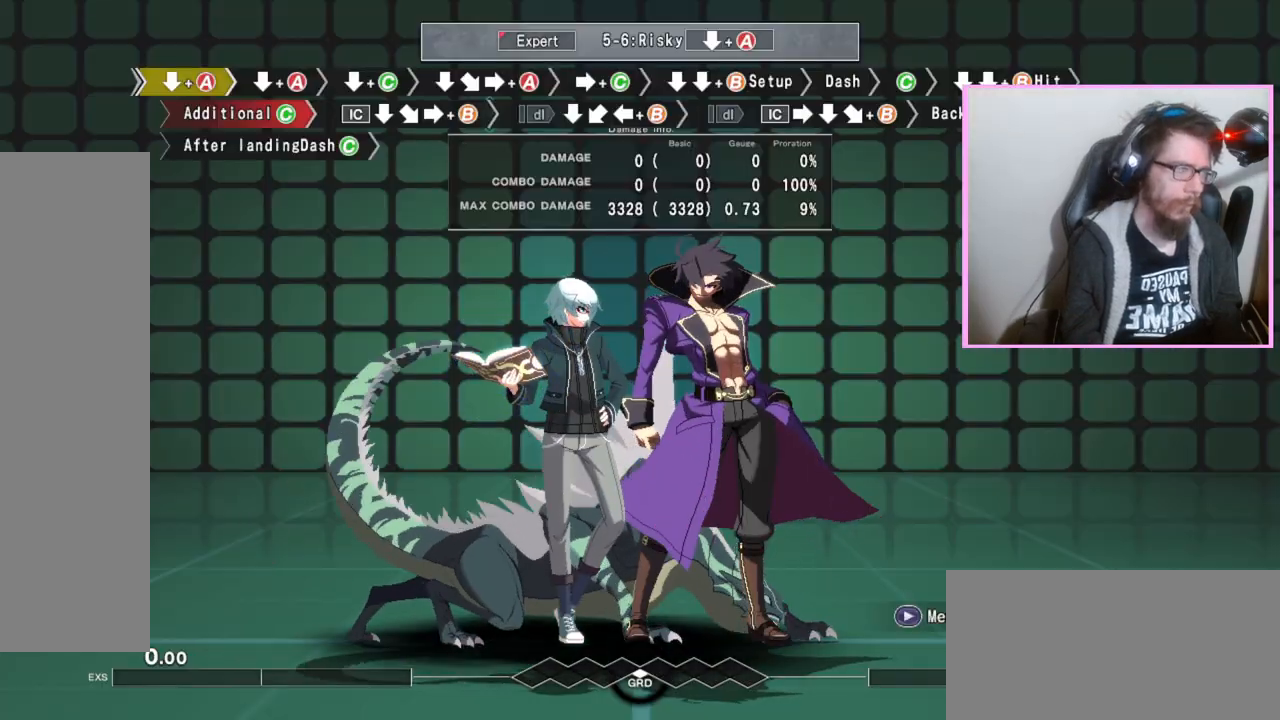
{"dt_ms": 500, "buttons": [], "events": []}
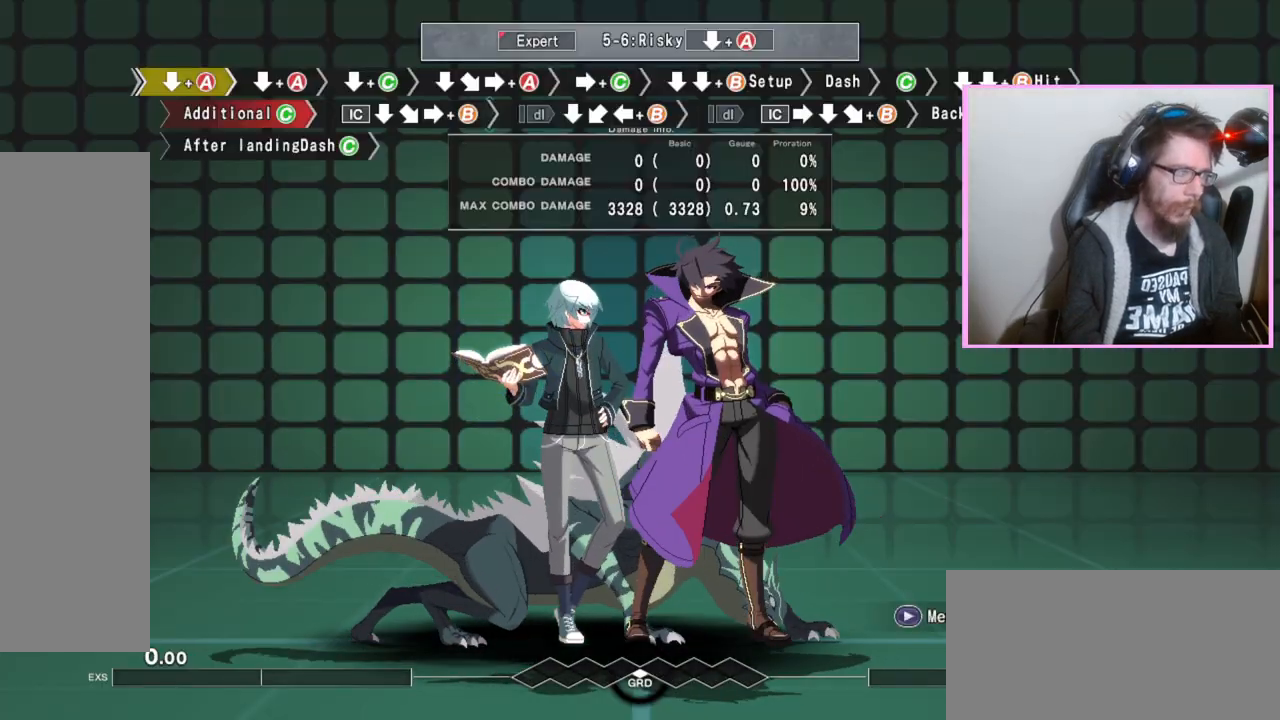
{"dt_ms": 500, "buttons": [], "events": []}
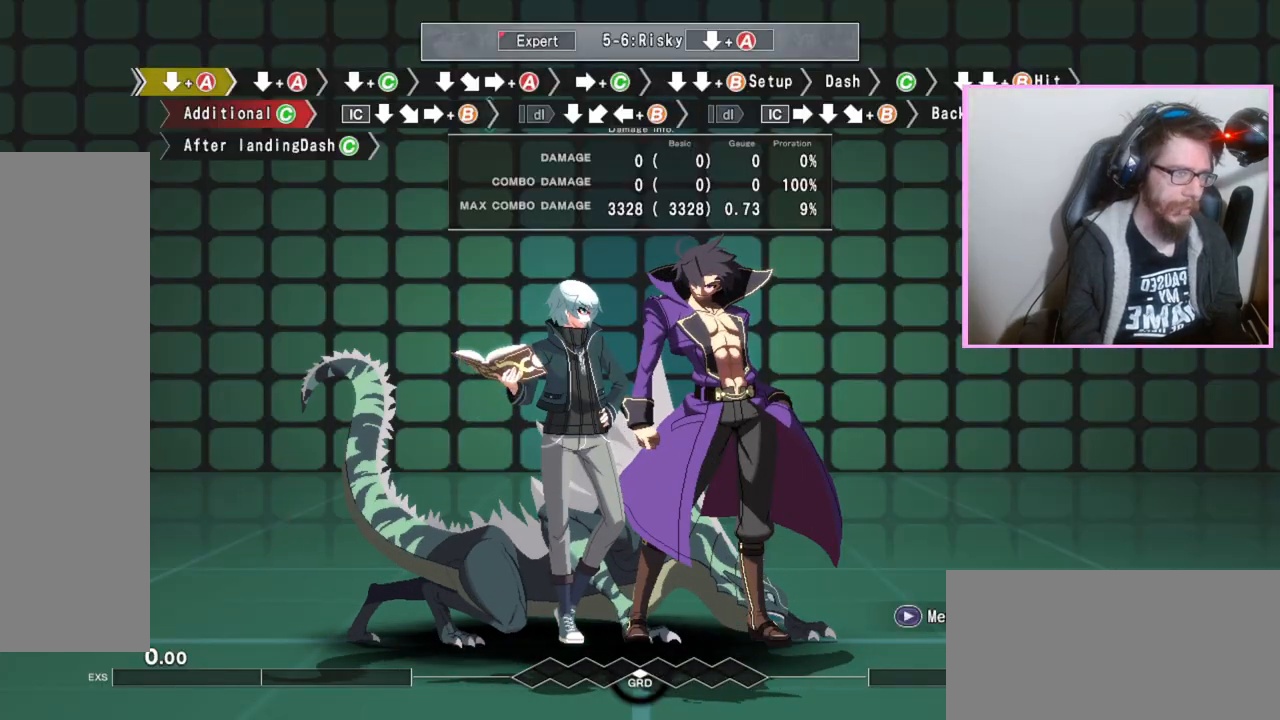
{"dt_ms": 500, "buttons": [], "events": []}
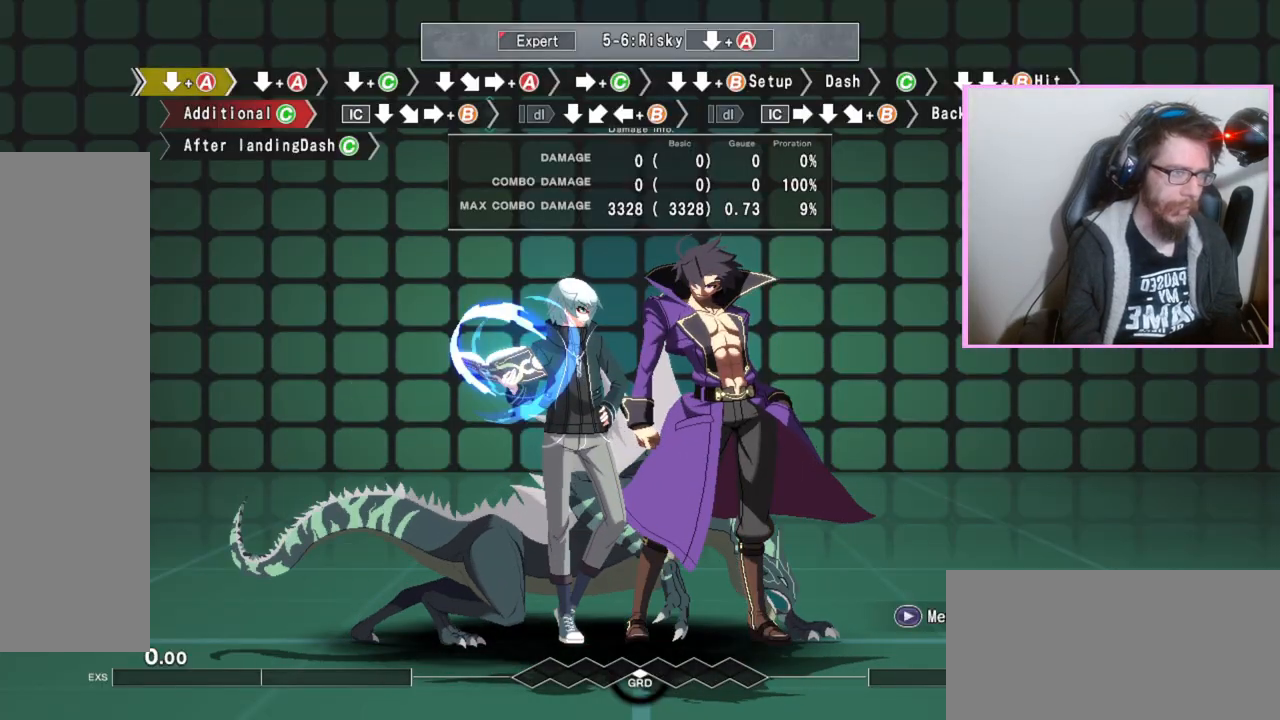
{"dt_ms": 500, "buttons": ["A", "DPAD_DOWN"], "events": [[300, "DPAD_DOWN", "down"], [333, "A", "down"], [400, "A", "up"], [483, "A", "down"]]}
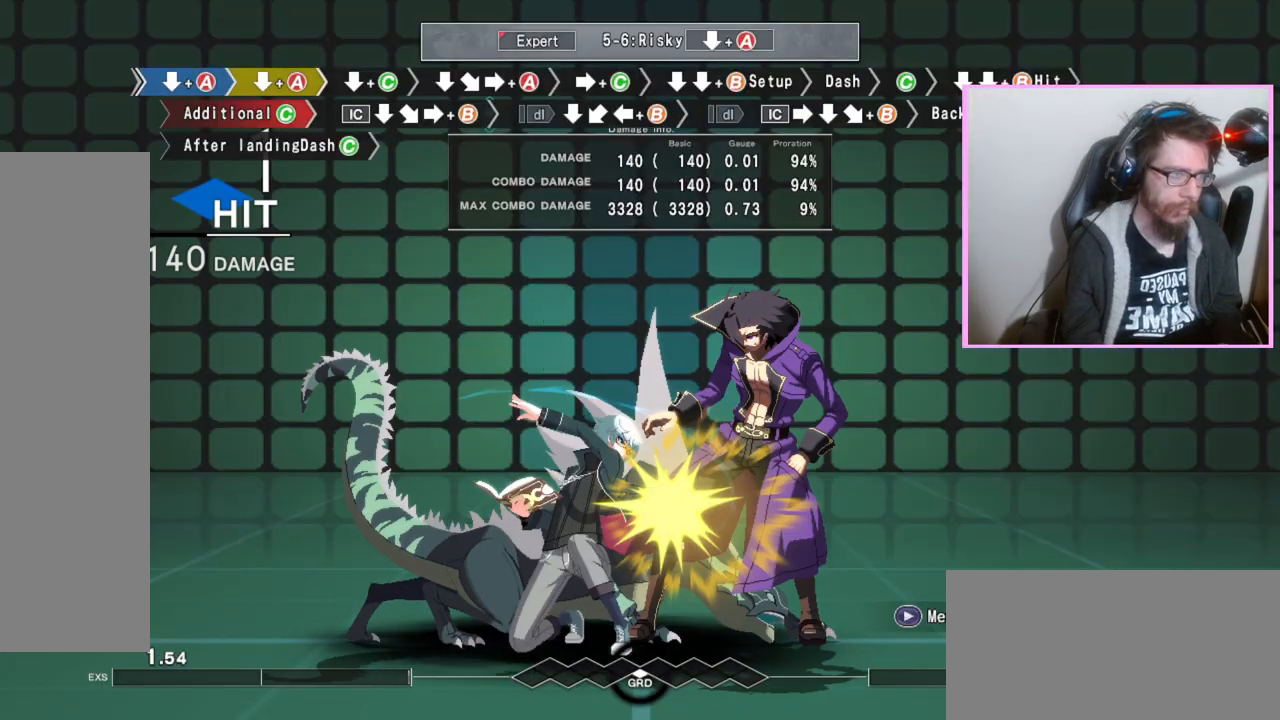
{"dt_ms": 500, "buttons": ["DPAD_DOWN"], "events": [[50, "A", "up"], [233, "C", "down"], [317, "C", "up"]]}
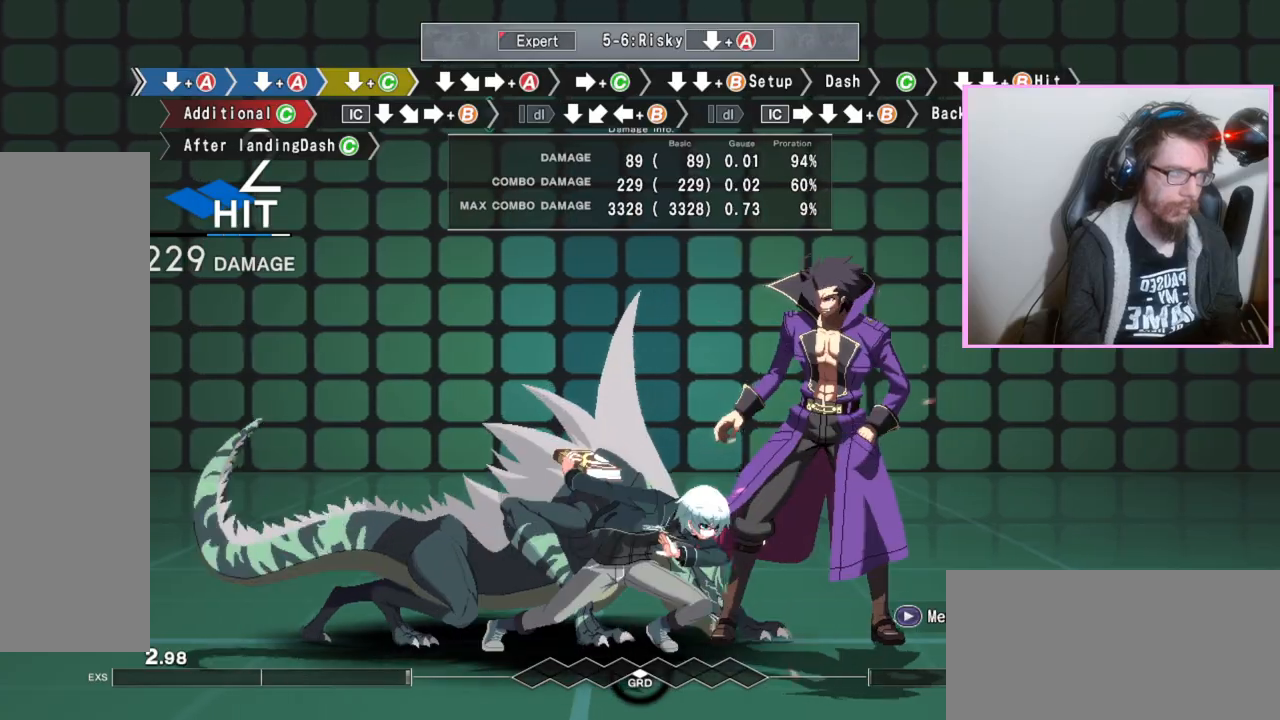
{"dt_ms": 500, "buttons": [], "events": [[17, "DPAD_DOWN", "up"], [50, "A", "down"], [150, "A", "up"]]}
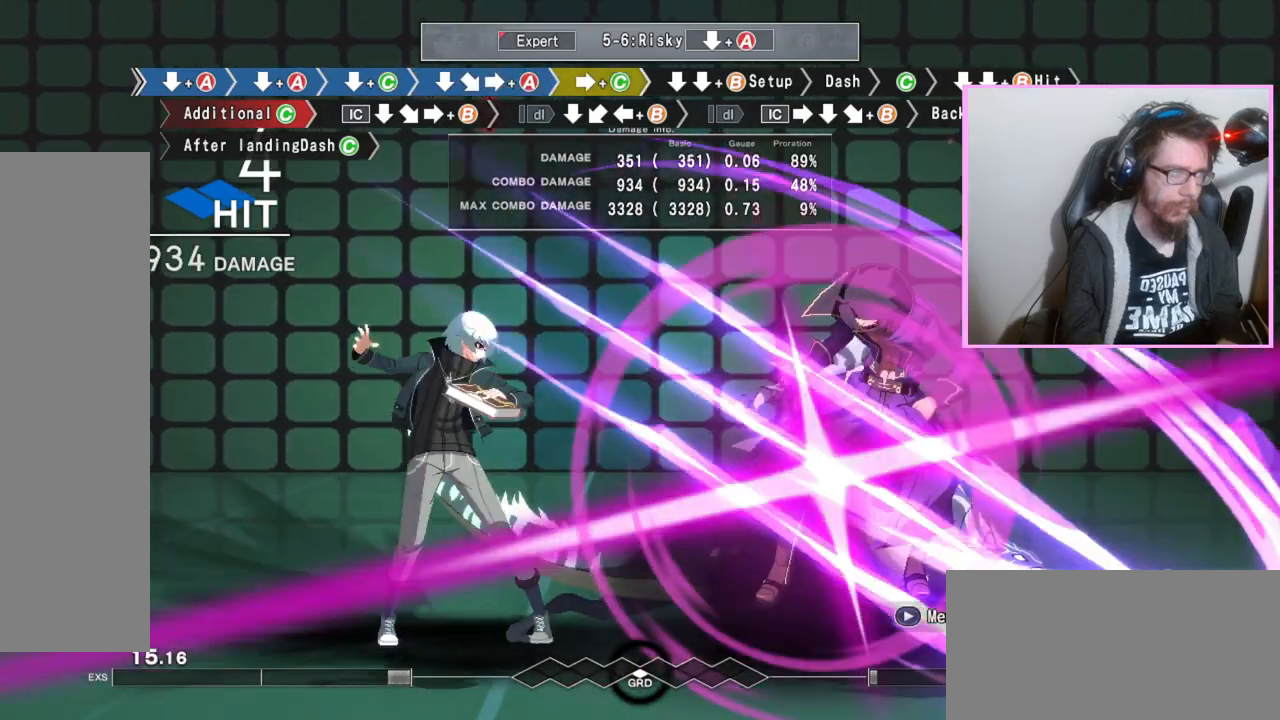
{"dt_ms": 500, "buttons": [], "events": [[133, "B", "down"], [167, "DPAD_DOWN", "down"], [233, "B", "up"], [250, "DPAD_DOWN", "up"], [333, "DPAD_DOWN", "down"], [383, "B", "down"], [450, "DPAD_DOWN", "up"], [483, "B", "up"]]}
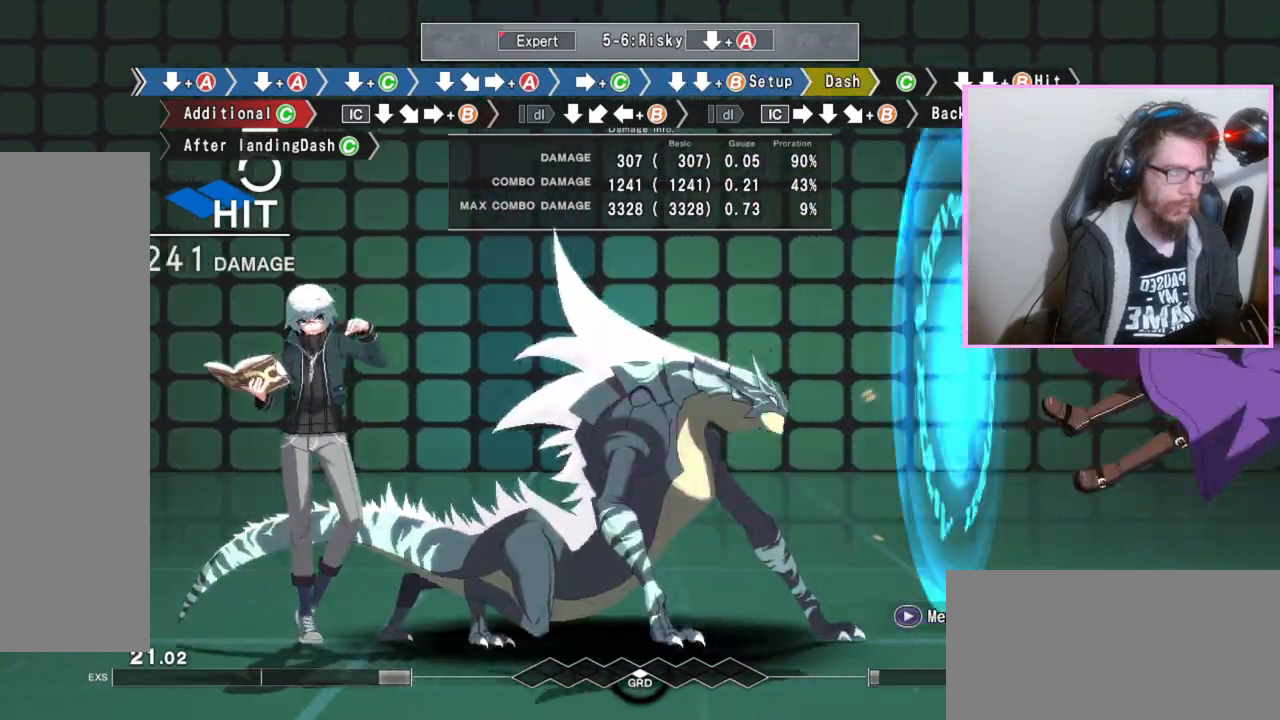
{"dt_ms": 500, "buttons": ["C"], "events": [[350, "A", "down"], [350, "B", "down"], [400, "B", "up"], [417, "A", "up"], [483, "C", "down"]]}
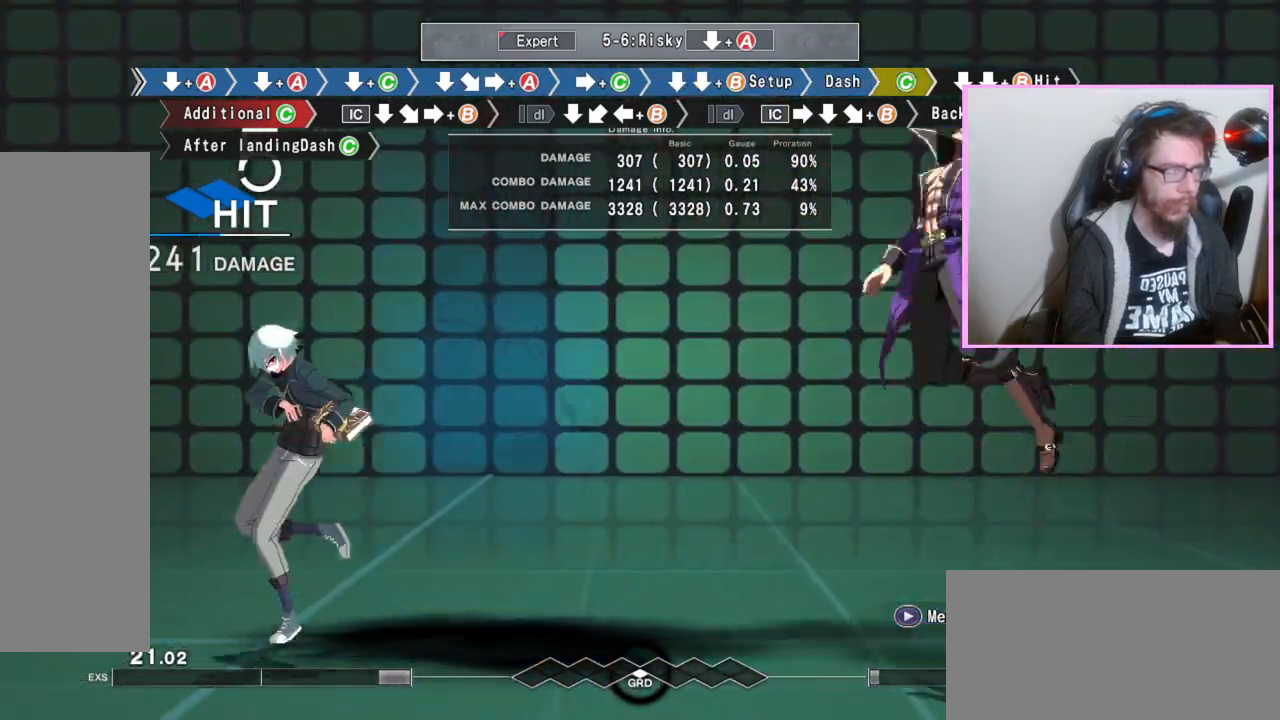
{"dt_ms": 500, "buttons": ["C"], "events": [[33, "C", "up"], [117, "C", "down"], [167, "C", "up"], [483, "C", "down"]]}
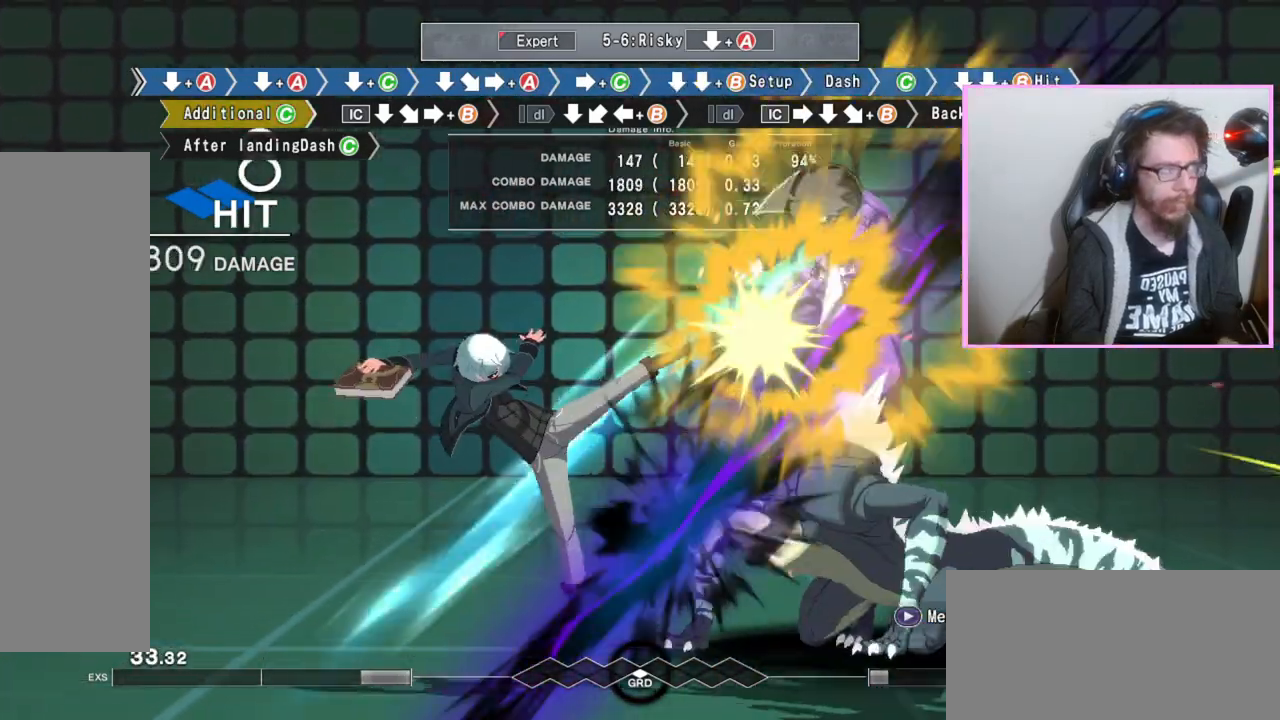
{"dt_ms": 500, "buttons": [], "events": [[33, "C", "up"]]}
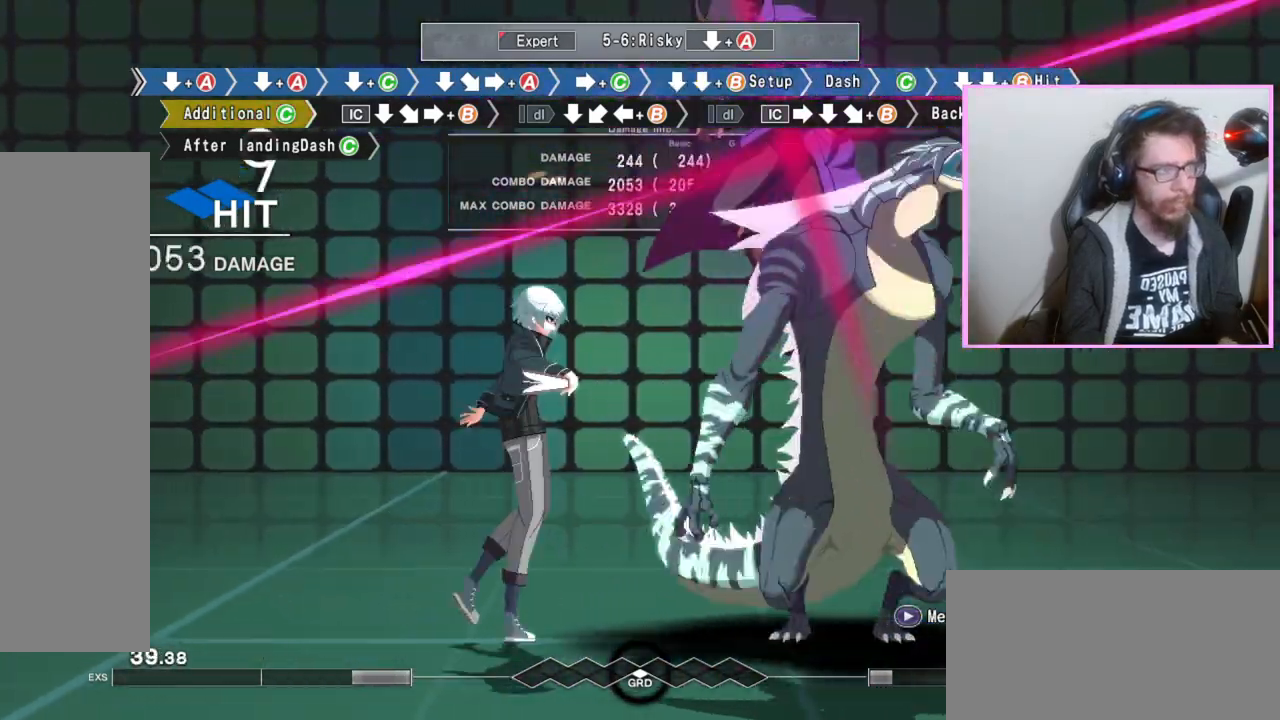
{"dt_ms": 500, "buttons": [], "events": []}
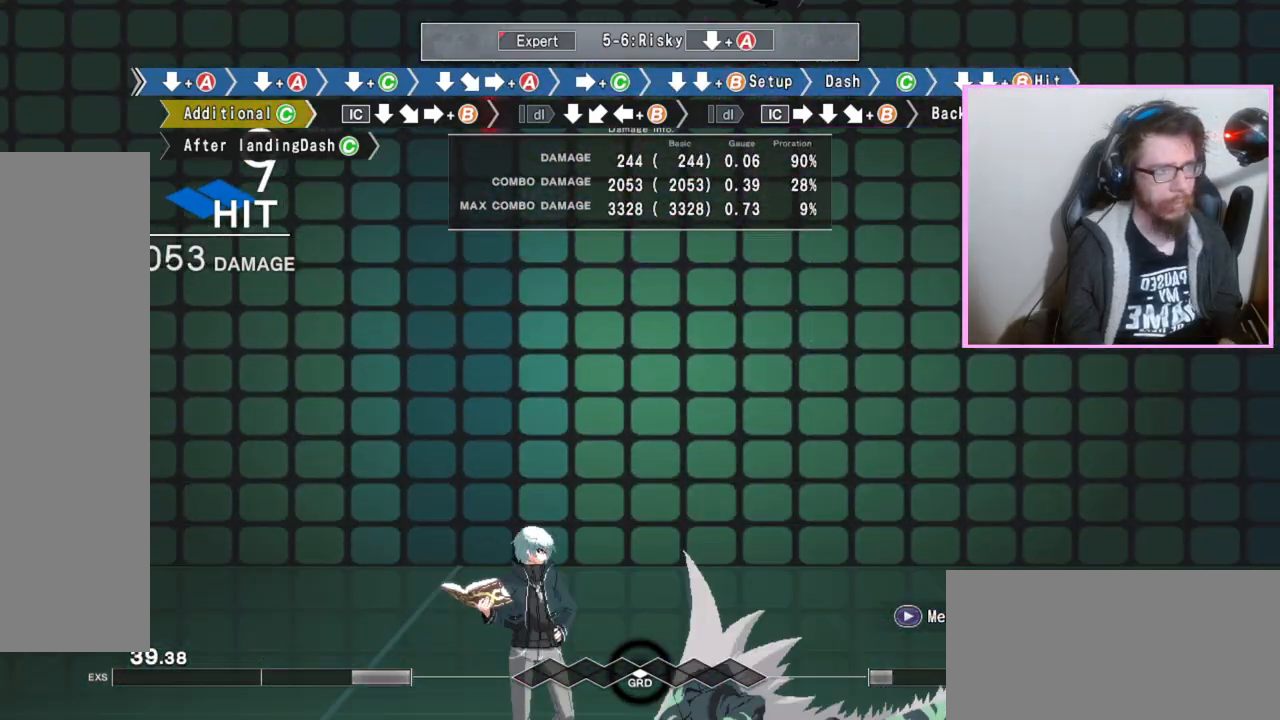
{"dt_ms": 500, "buttons": [], "events": []}
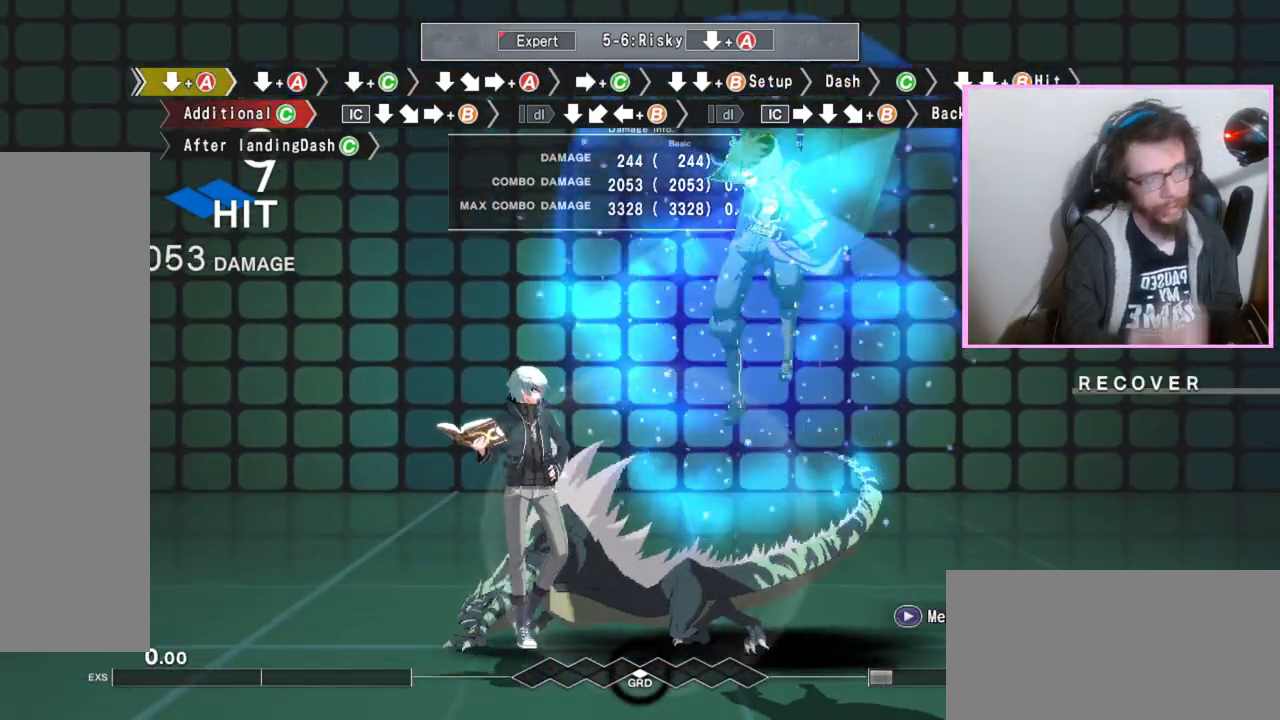
{"dt_ms": 500, "buttons": [], "events": []}
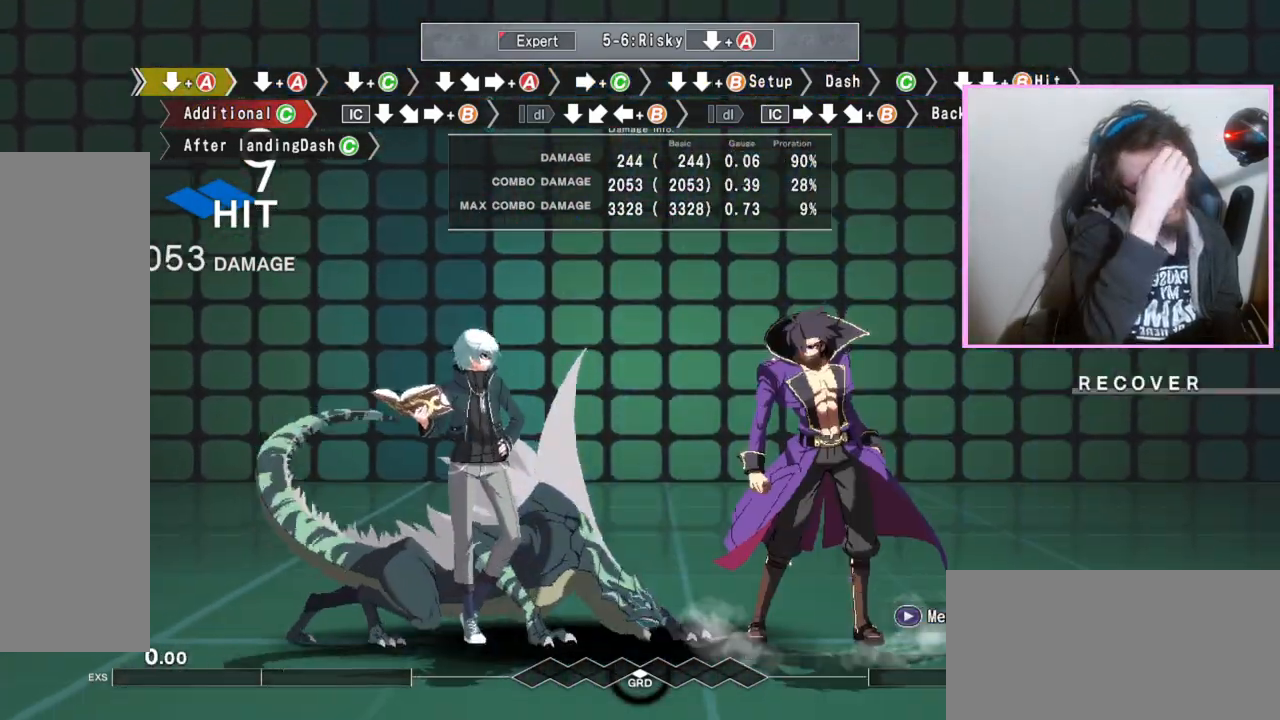
{"dt_ms": 500, "buttons": [], "events": [[417, "C", "down"], [483, "C", "up"]]}
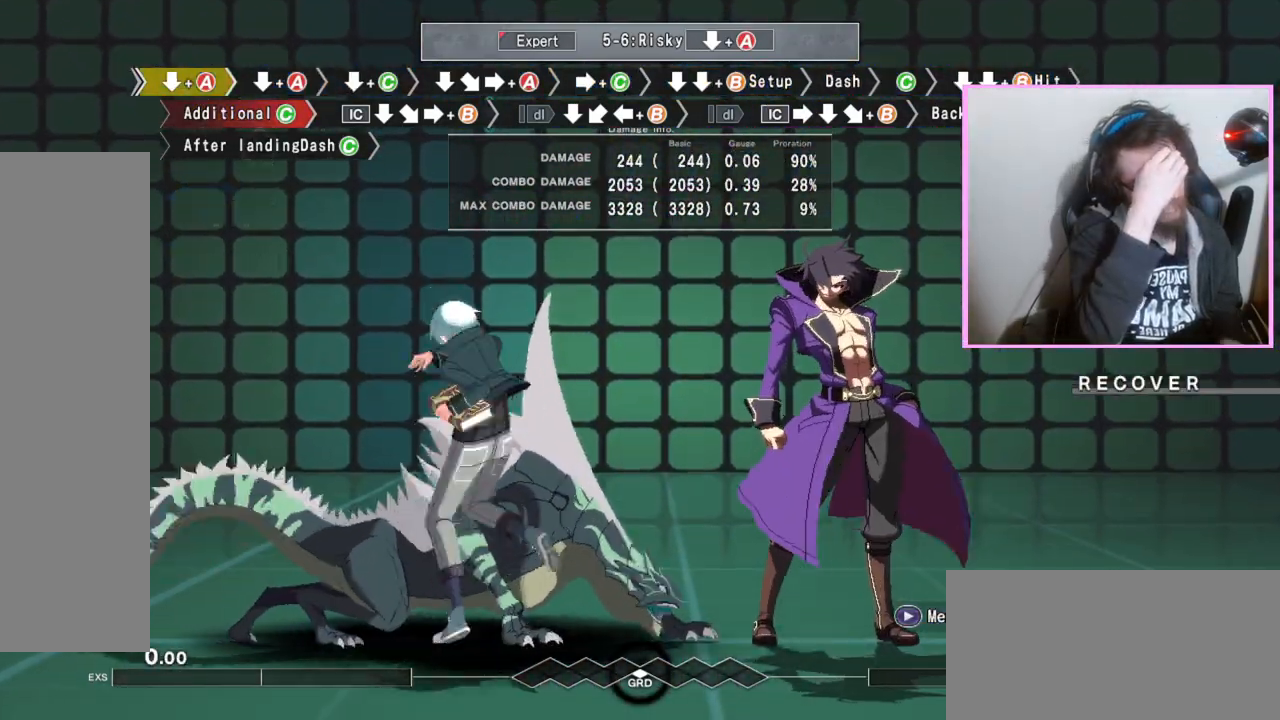
{"dt_ms": 500, "buttons": [], "events": [[367, "C", "down"], [417, "C", "up"]]}